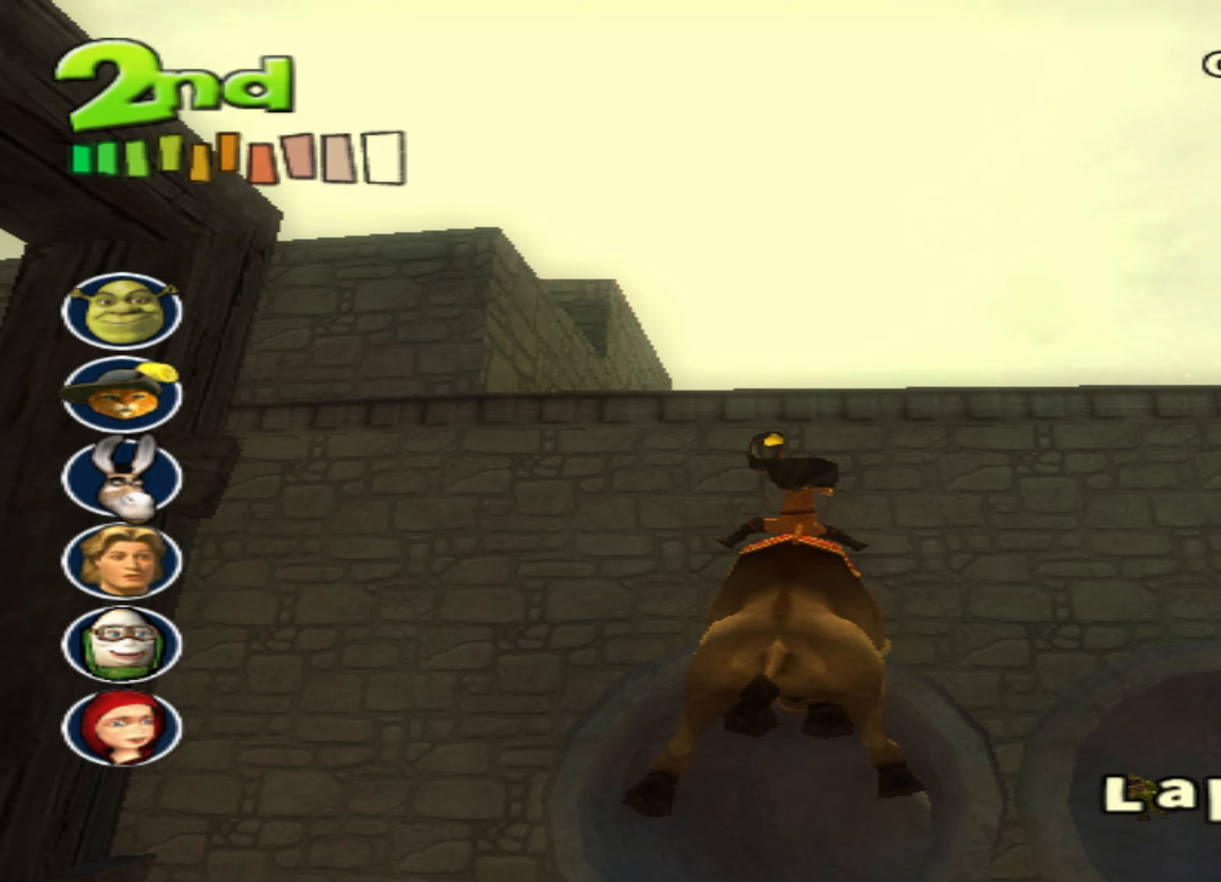
Gameplay with a controller (PlayStation layout); each line is a JSON object with the inputs held at the frame after it. "events" lists button and stick changes between this image and that frame as [ms after this image, input, new state], when the widget could be followed in between. Not read: right_stick.
{"buttons": ["CROSS"], "left_stick": "center", "events": []}
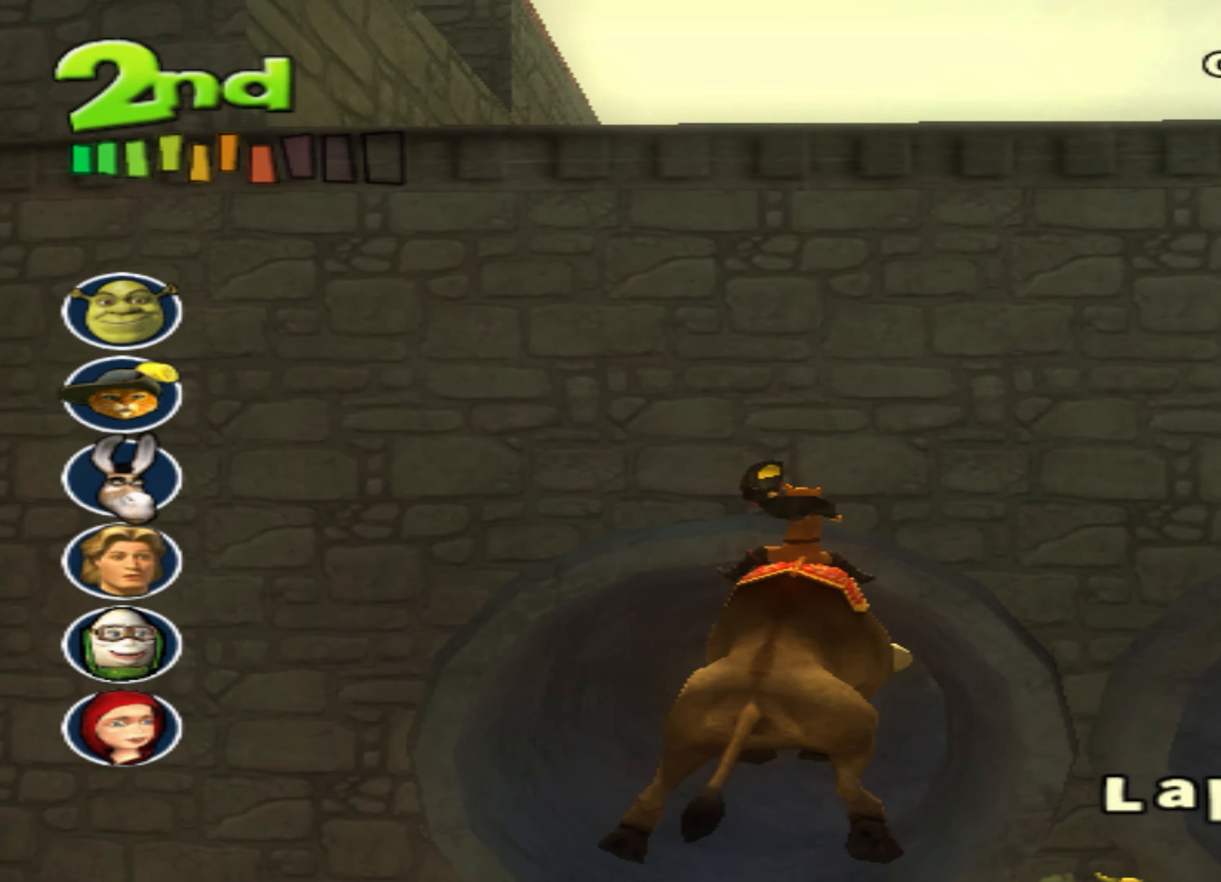
{"buttons": ["CROSS"], "left_stick": "right", "events": [[367, "left_stick", "right"]]}
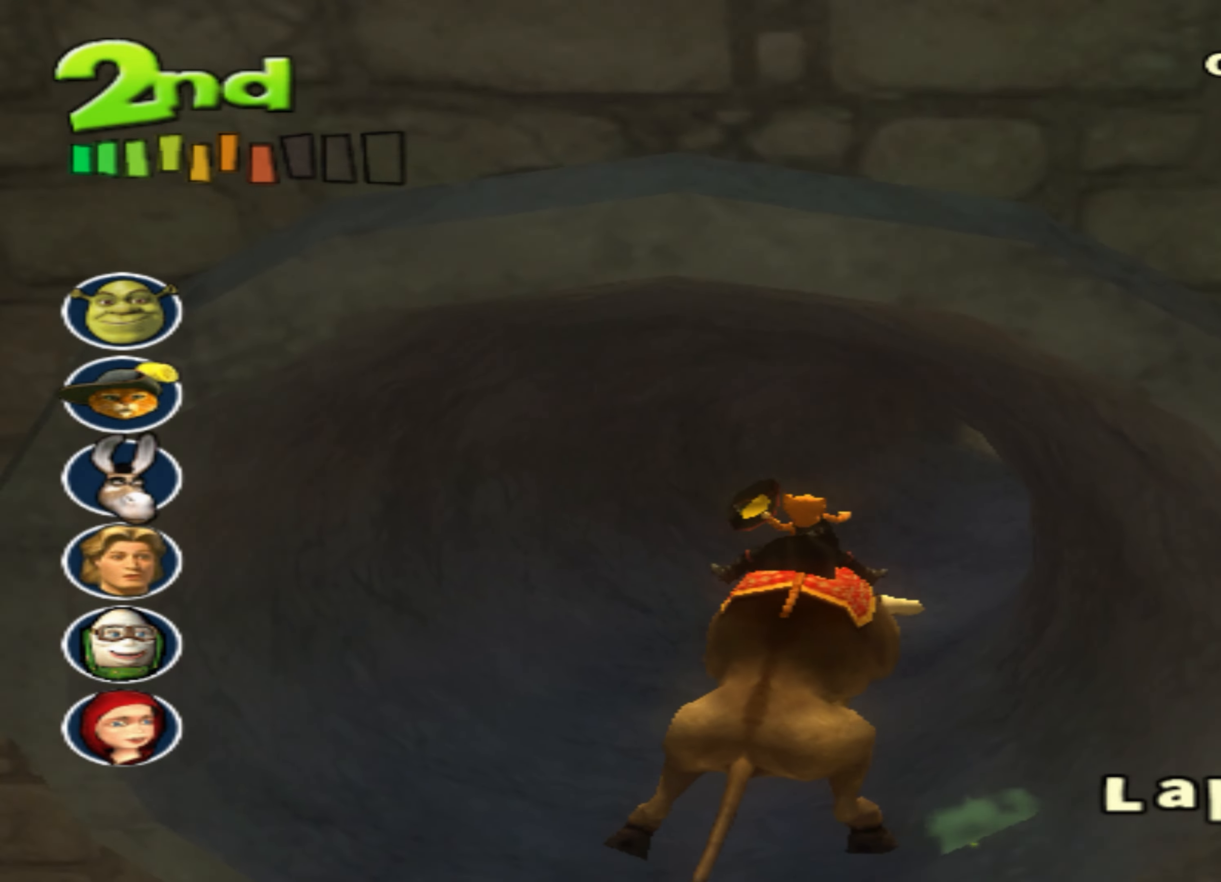
{"buttons": ["CROSS"], "left_stick": "right", "events": [[83, "left_stick", "center"], [417, "left_stick", "right"]]}
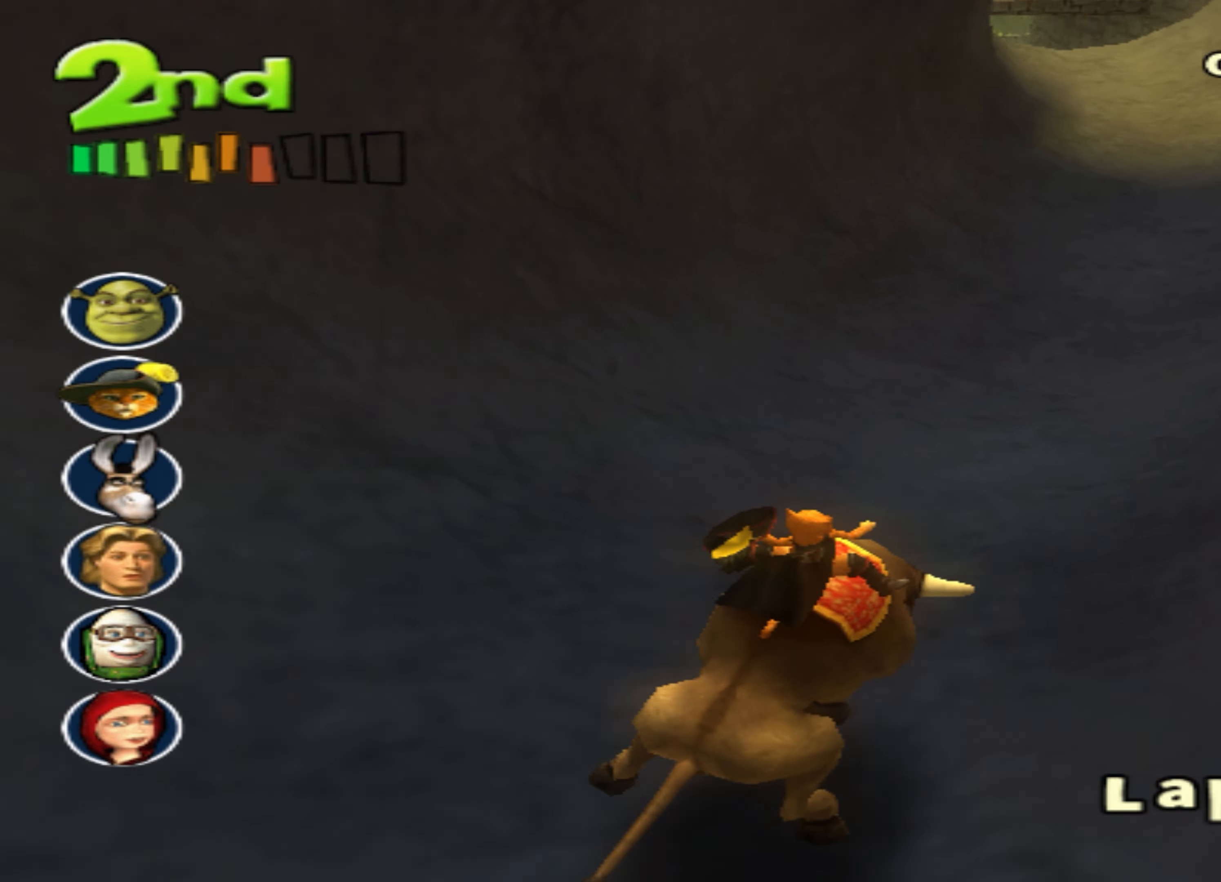
{"buttons": ["CROSS"], "left_stick": "center", "events": [[83, "left_stick", "center"], [333, "left_stick", "right"], [433, "left_stick", "center"]]}
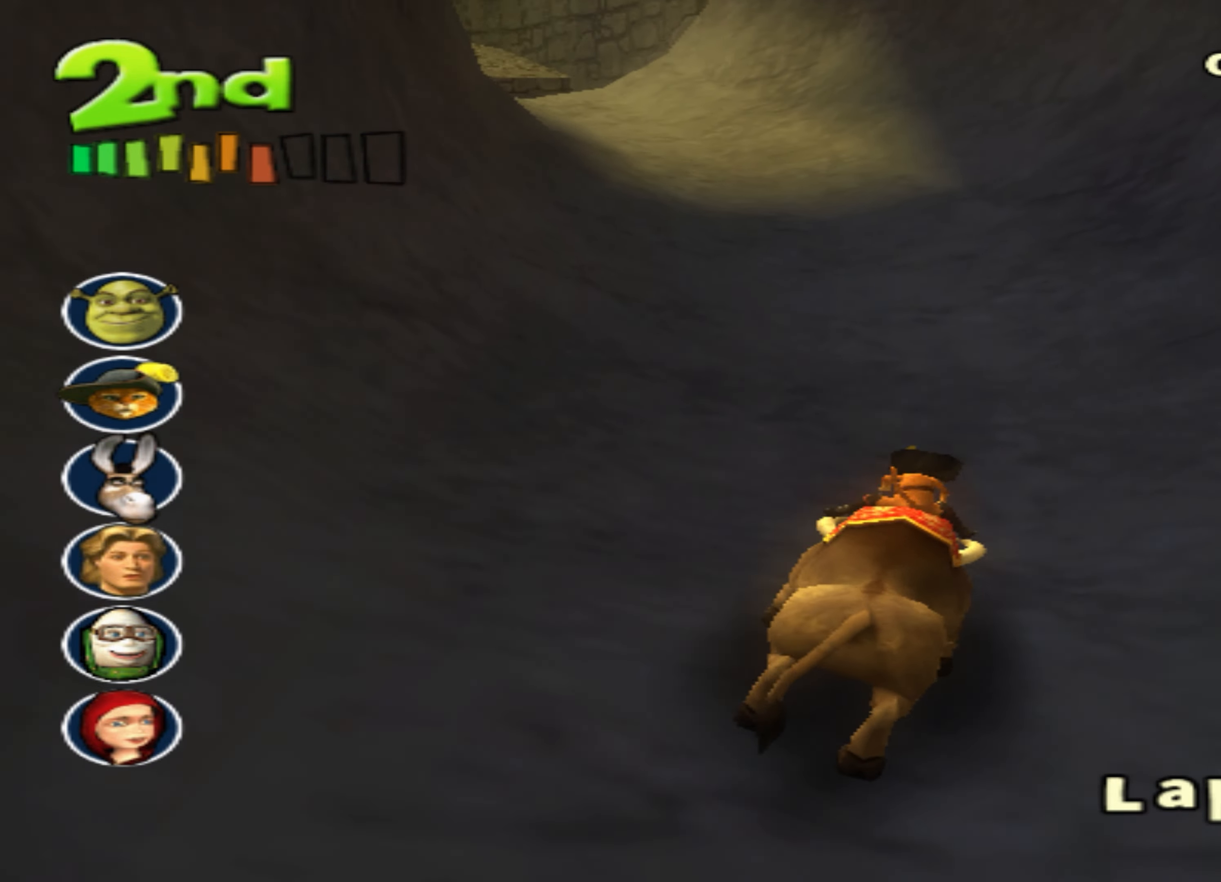
{"buttons": ["CROSS"], "left_stick": "center", "events": [[67, "left_stick", "down-left"], [500, "left_stick", "center"]]}
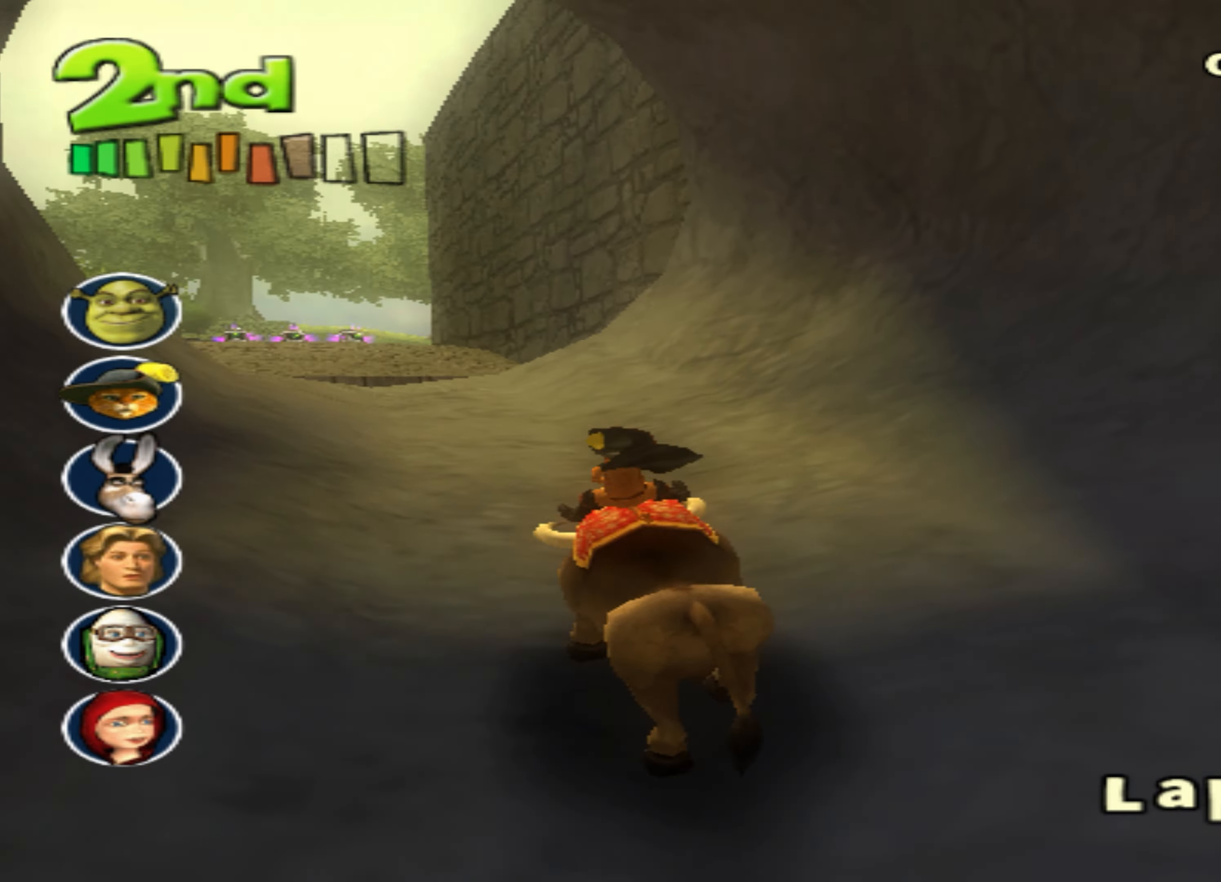
{"buttons": ["CROSS"], "left_stick": "center", "events": [[133, "left_stick", "down-left"], [250, "left_stick", "center"]]}
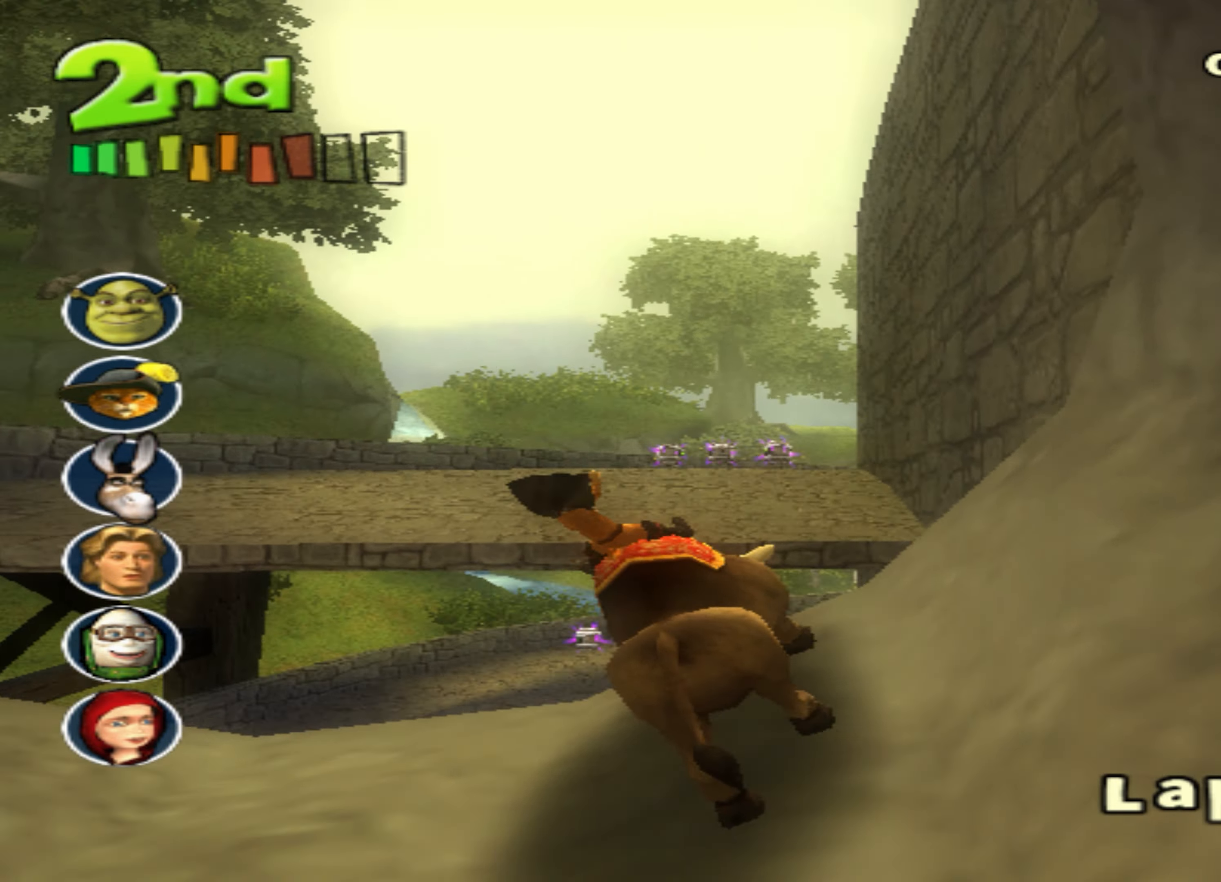
{"buttons": ["CROSS"], "left_stick": "center", "events": []}
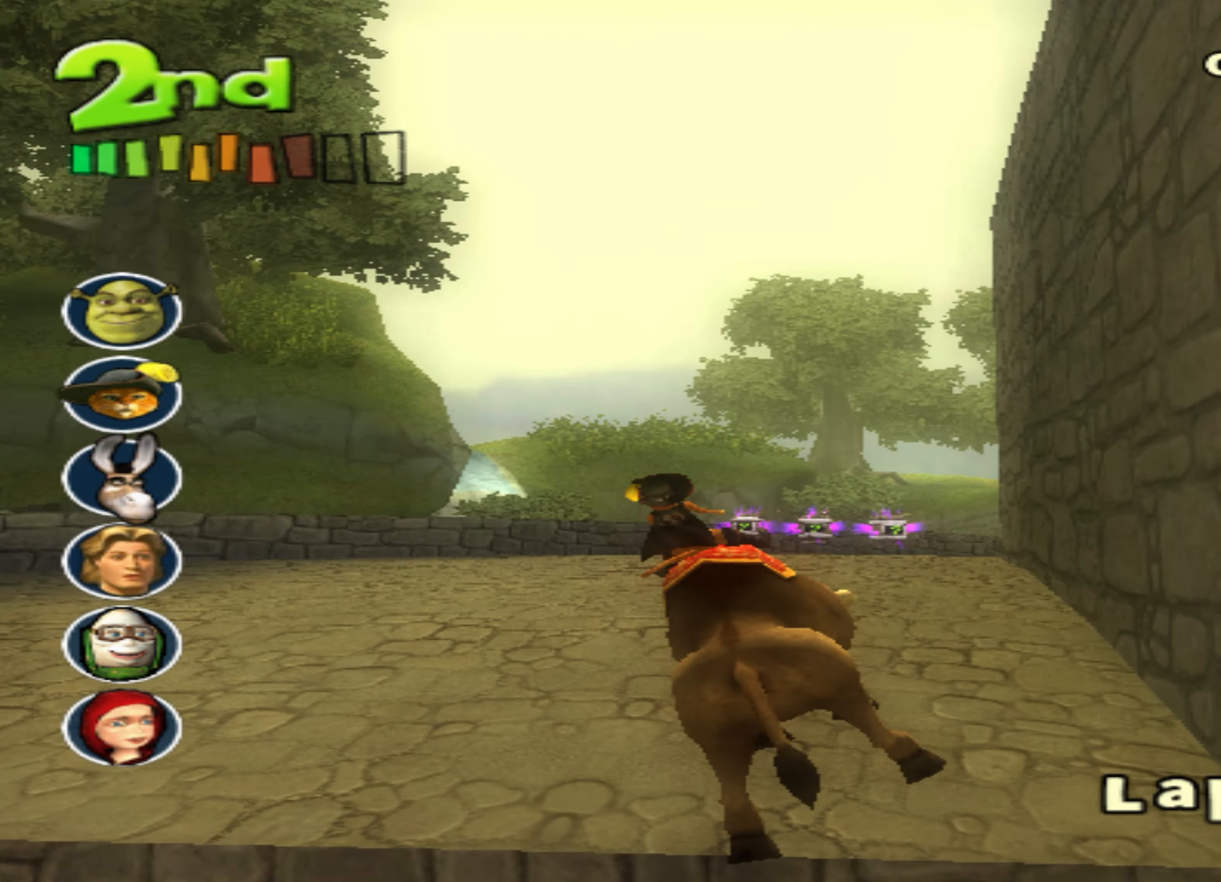
{"buttons": ["CROSS"], "left_stick": "right", "events": [[483, "left_stick", "right"]]}
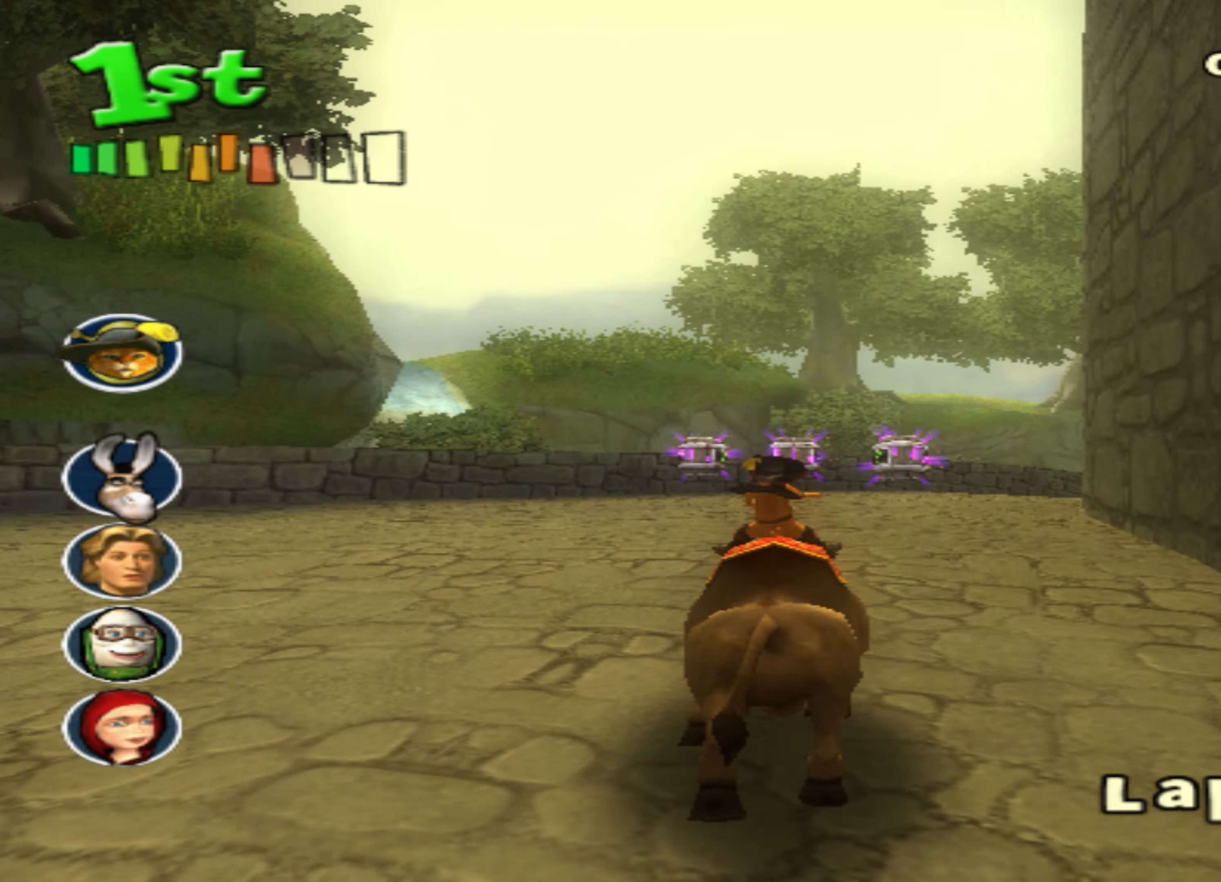
{"buttons": ["CROSS"], "left_stick": "center", "events": [[183, "left_stick", "center"]]}
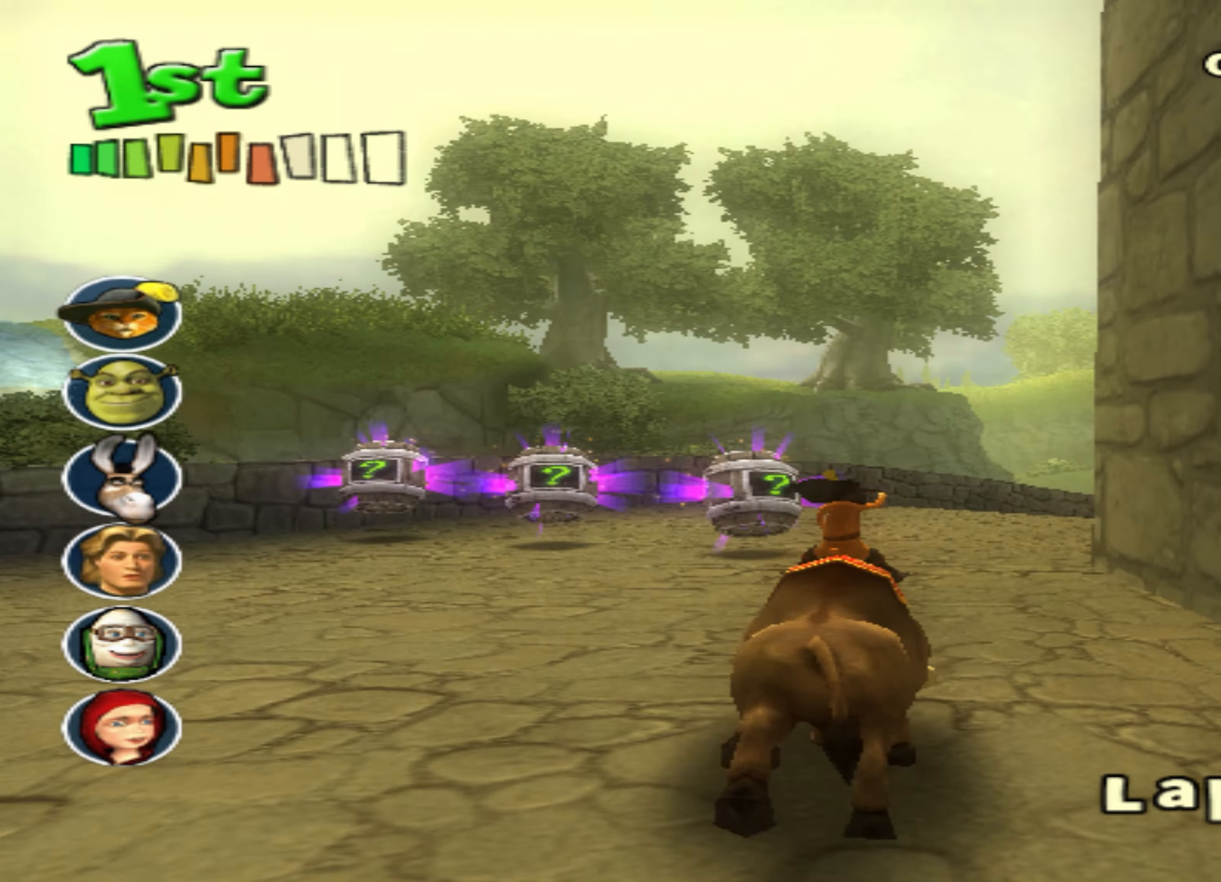
{"buttons": ["CROSS"], "left_stick": "right", "events": [[200, "left_stick", "right"]]}